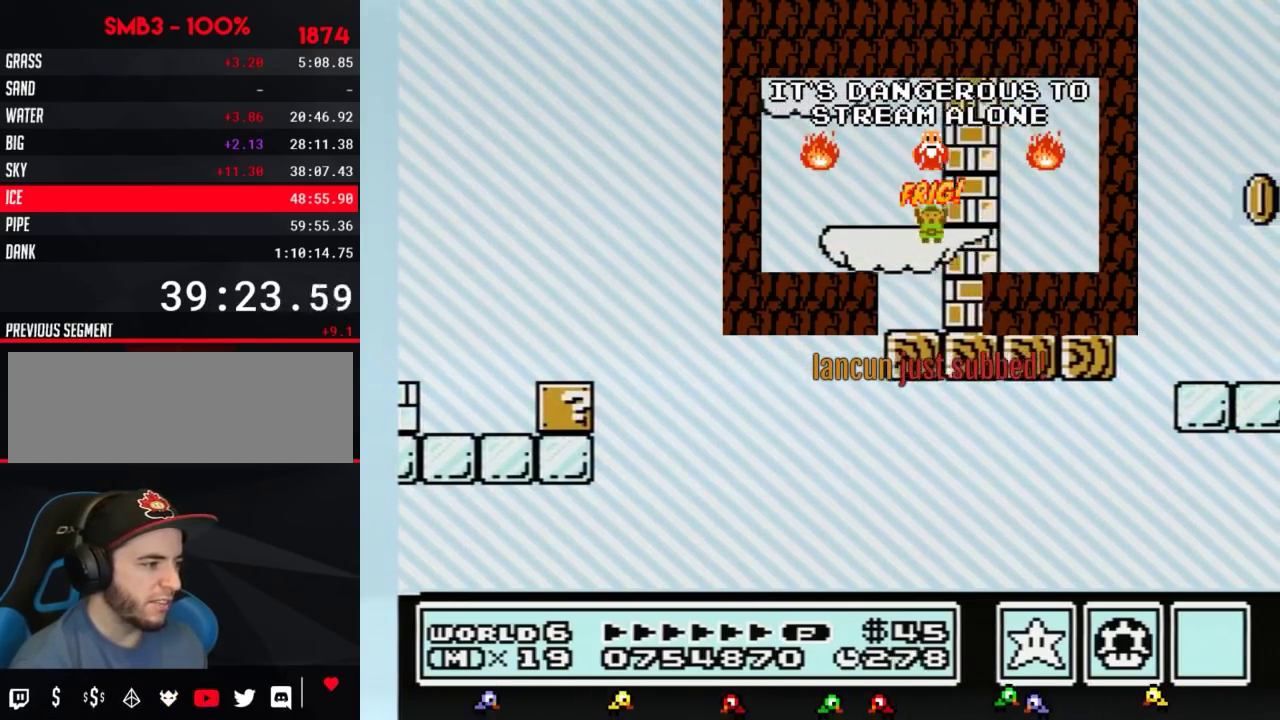
Gameplay with a controller (Nintendo layout); each line is a JSON object with the inputs held at the frame after it. "events" lists button and stick changes between this image and that frame as [ms after this image, input, new state], when the widget could be followed in between. Not read: L3 R3.
{"buttons": ["A", "B", "DPAD_RIGHT"], "events": [[17, "DPAD_LEFT", "up"], [117, "DPAD_RIGHT", "down"], [200, "A", "down"]]}
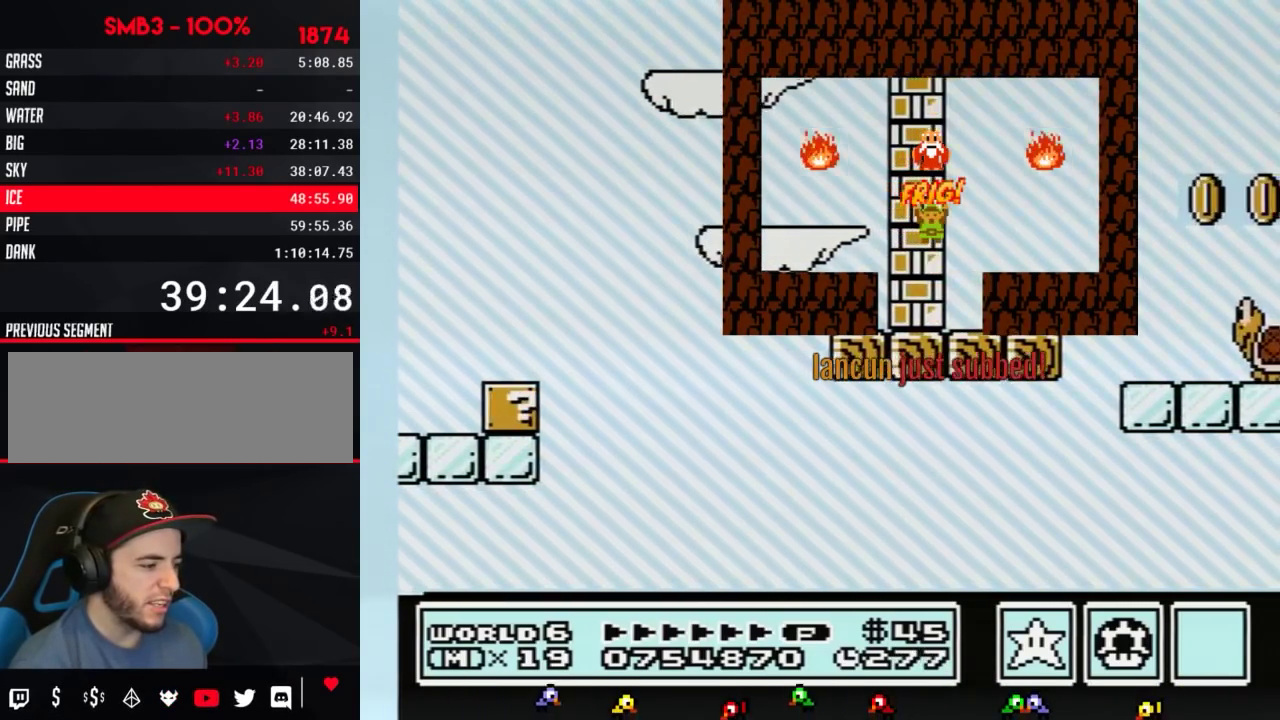
{"buttons": ["B", "DPAD_LEFT"], "events": [[50, "A", "up"], [200, "DPAD_RIGHT", "up"], [267, "DPAD_LEFT", "down"]]}
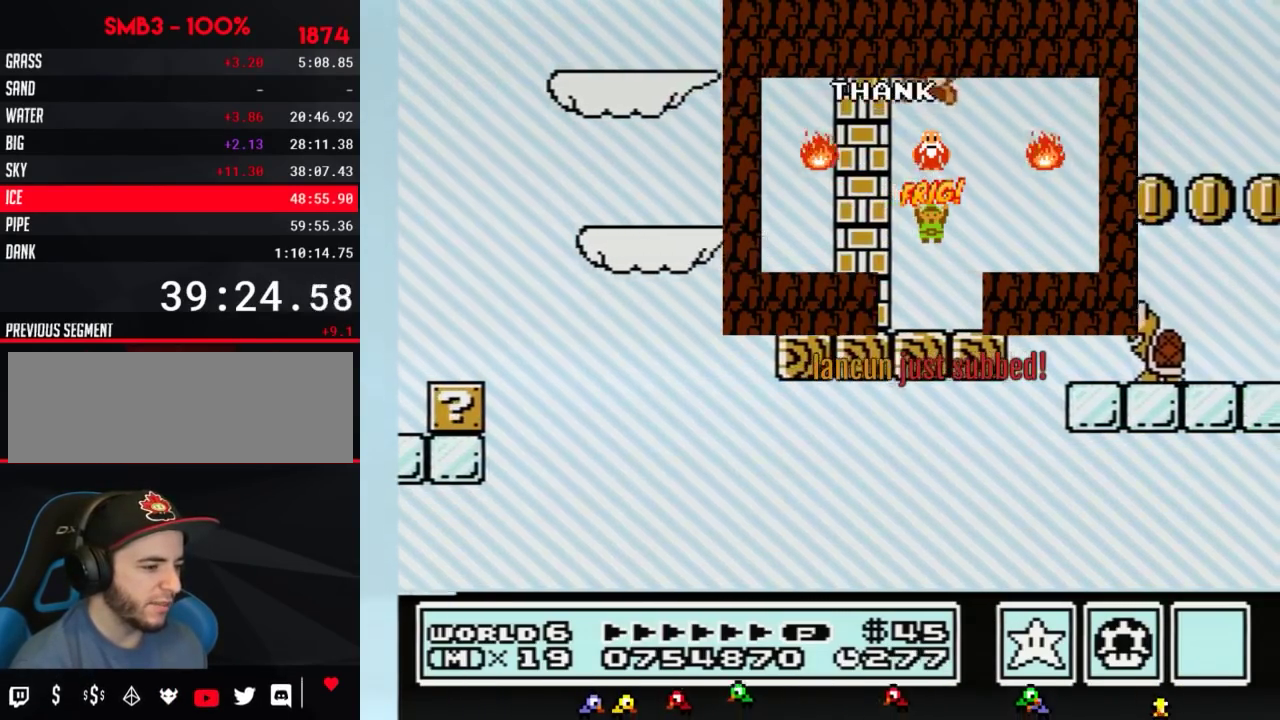
{"buttons": ["B"], "events": [[217, "DPAD_LEFT", "up"]]}
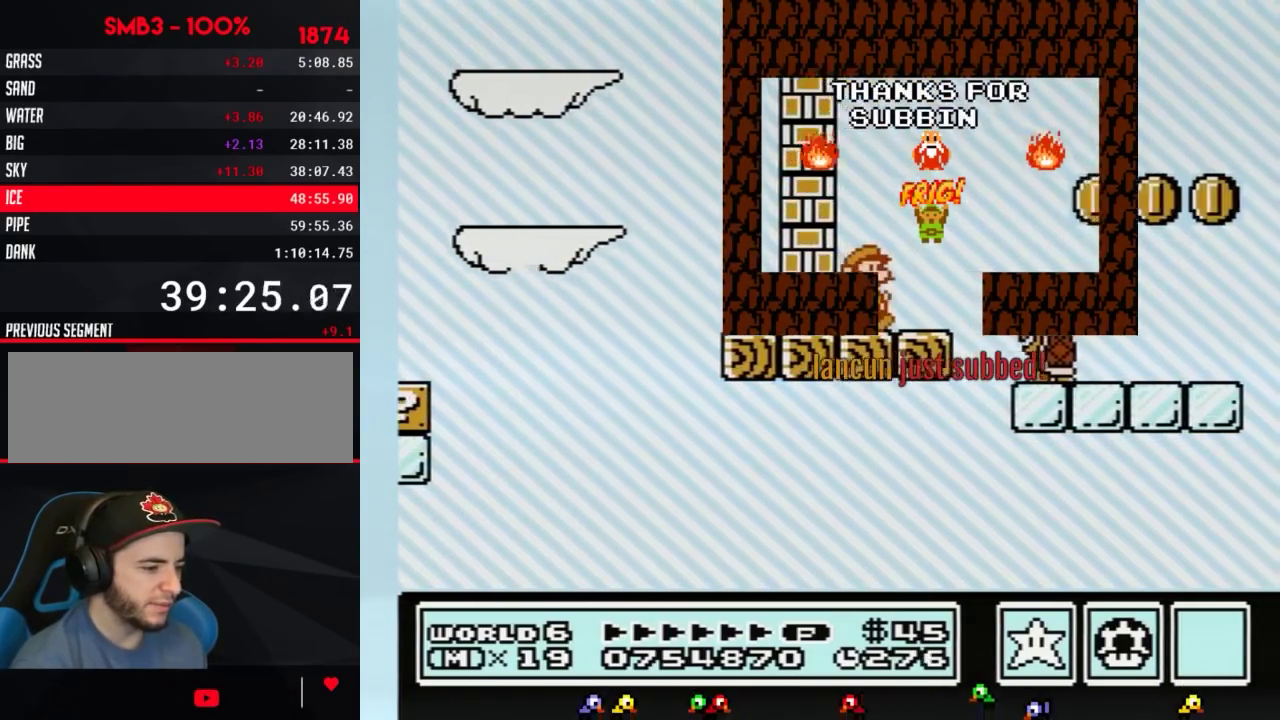
{"buttons": ["B"], "events": [[33, "DPAD_RIGHT", "down"], [133, "DPAD_RIGHT", "up"], [167, "B", "up"], [250, "B", "down"]]}
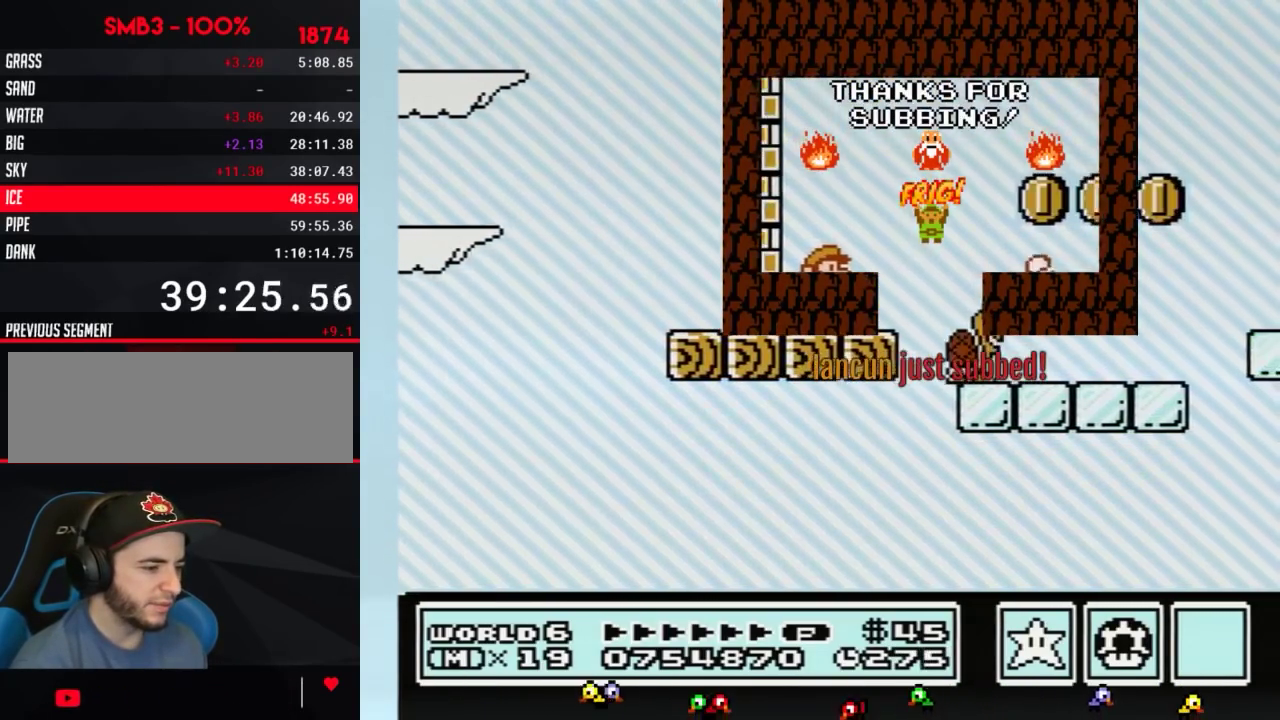
{"buttons": [], "events": [[351, "A", "down"], [501, "A", "up"], [501, "B", "up"]]}
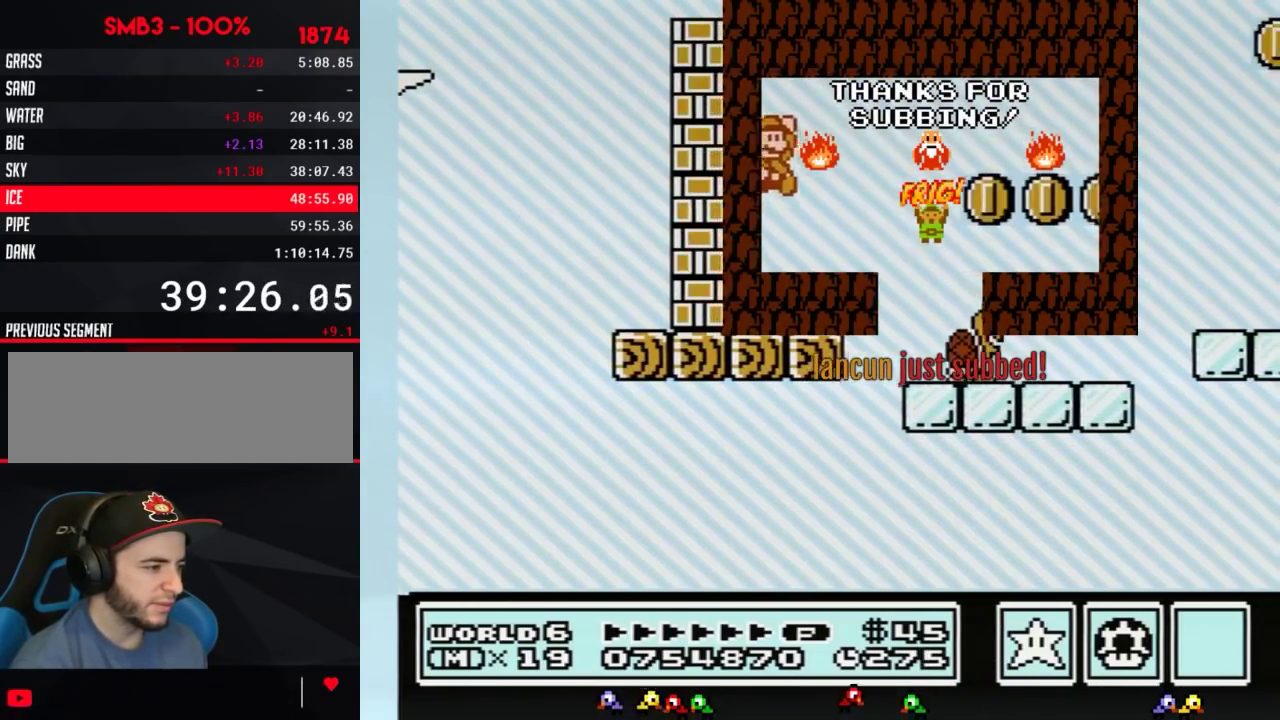
{"buttons": ["B", "DPAD_RIGHT"], "events": [[100, "B", "down"], [317, "DPAD_RIGHT", "down"]]}
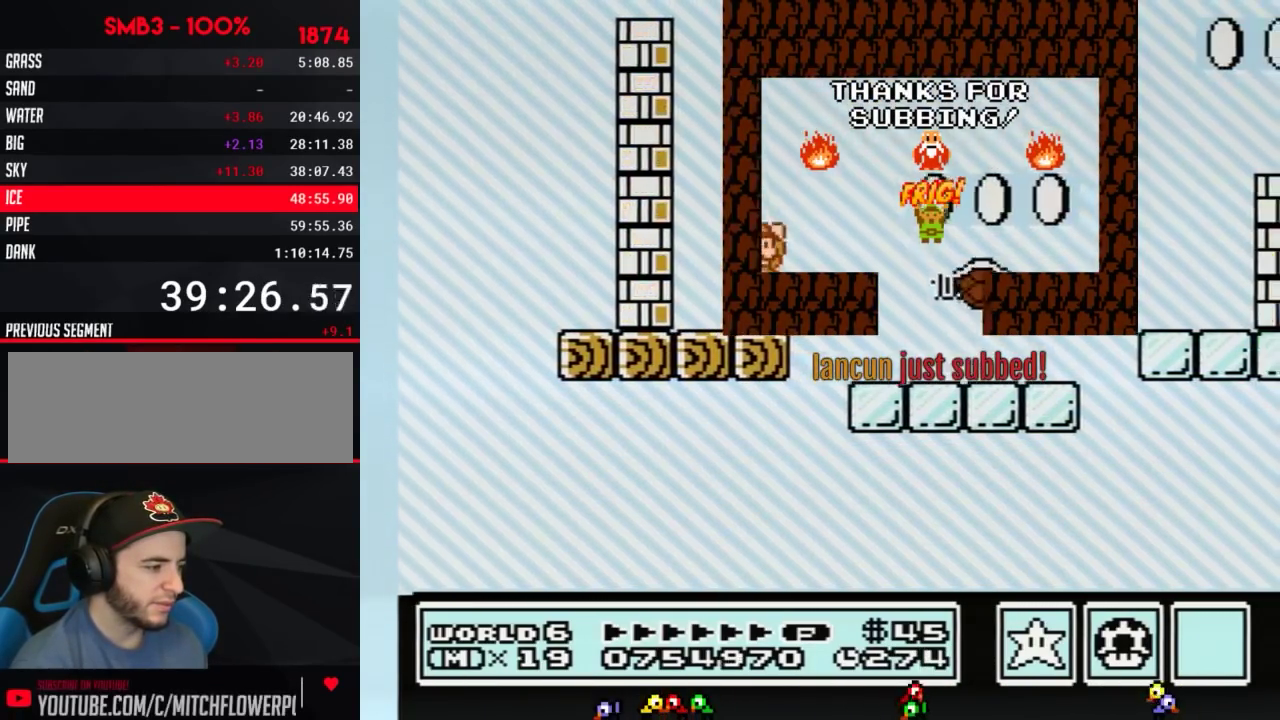
{"buttons": ["B", "DPAD_LEFT"], "events": [[67, "A", "down"], [284, "A", "up"], [317, "DPAD_RIGHT", "up"], [467, "DPAD_LEFT", "down"]]}
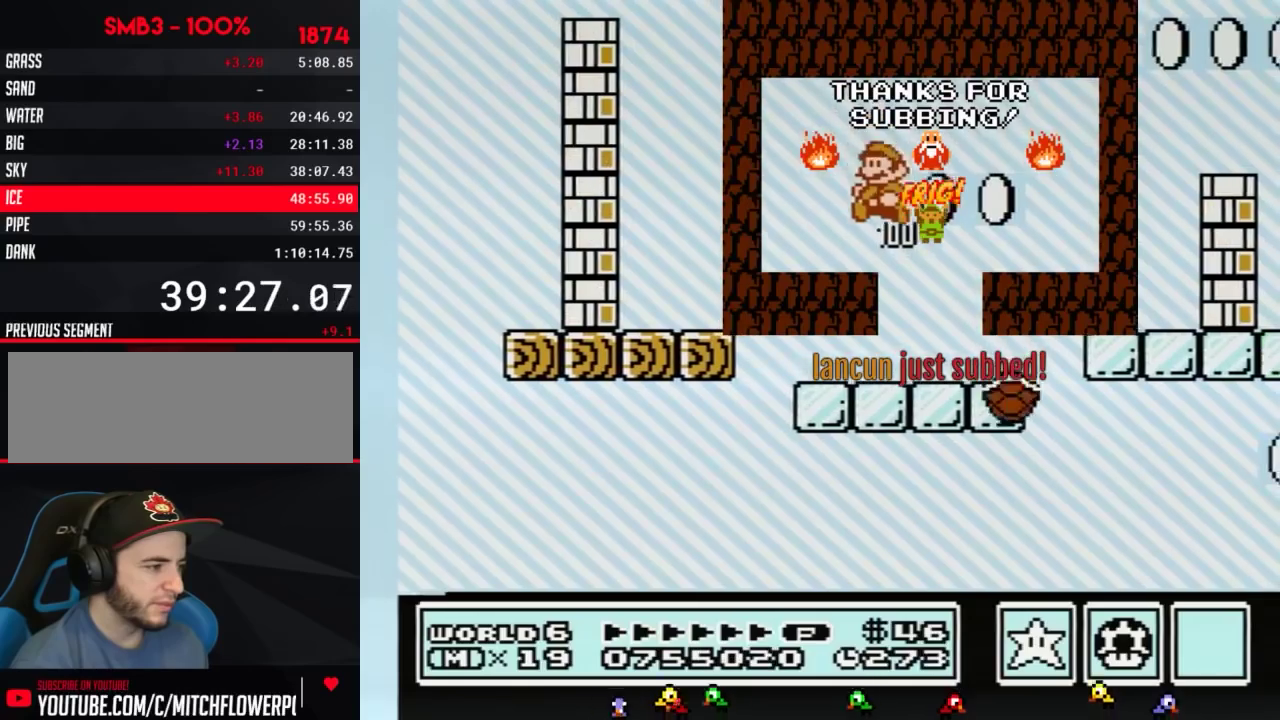
{"buttons": ["A", "B", "DPAD_RIGHT"], "events": [[150, "DPAD_LEFT", "up"], [217, "DPAD_RIGHT", "down"], [434, "A", "down"]]}
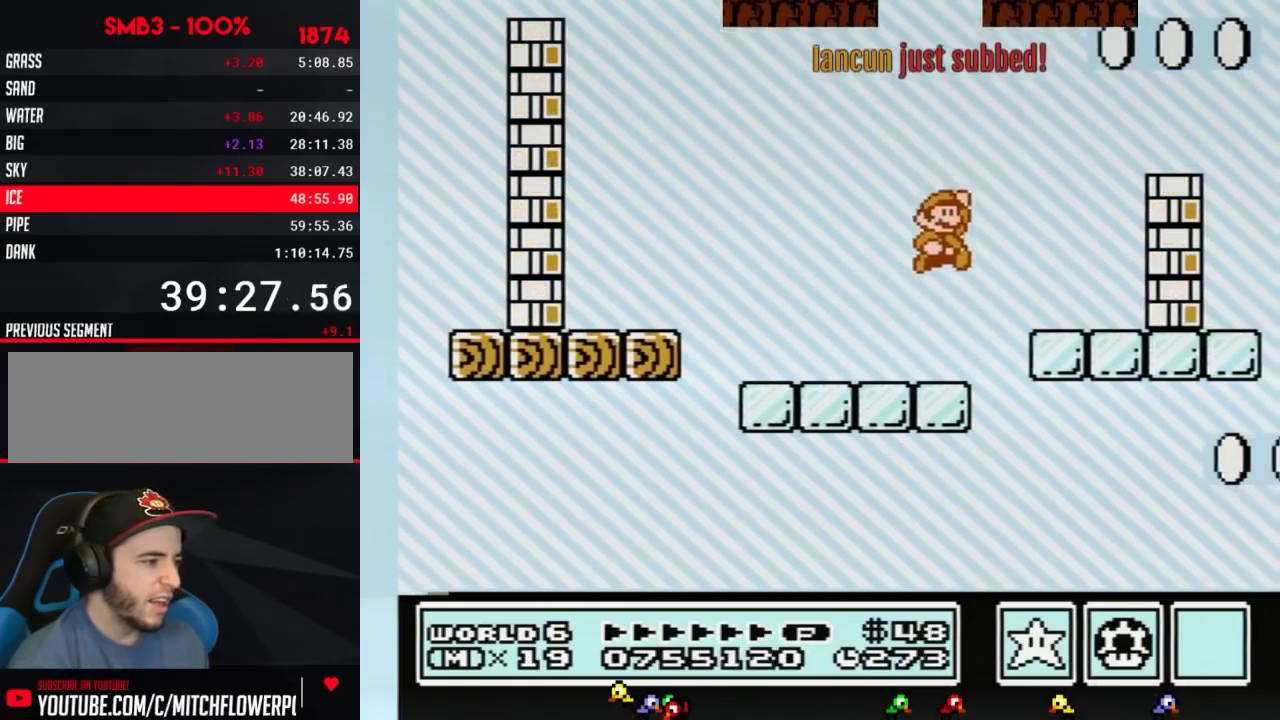
{"buttons": ["B", "DPAD_LEFT"], "events": [[367, "DPAD_RIGHT", "up"], [434, "A", "up"], [434, "DPAD_LEFT", "down"]]}
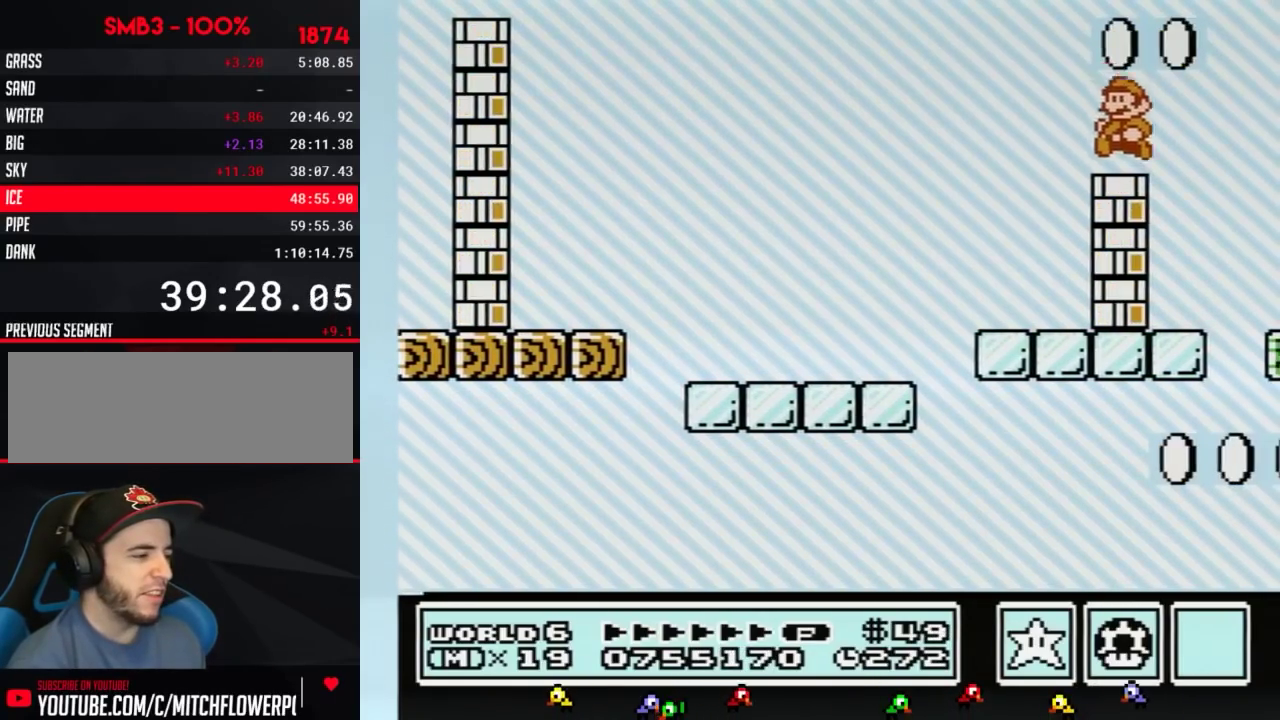
{"buttons": ["A", "B", "DPAD_LEFT"], "events": [[183, "A", "down"], [217, "DPAD_LEFT", "up"], [317, "DPAD_RIGHT", "down"], [367, "DPAD_RIGHT", "up"], [467, "DPAD_LEFT", "down"]]}
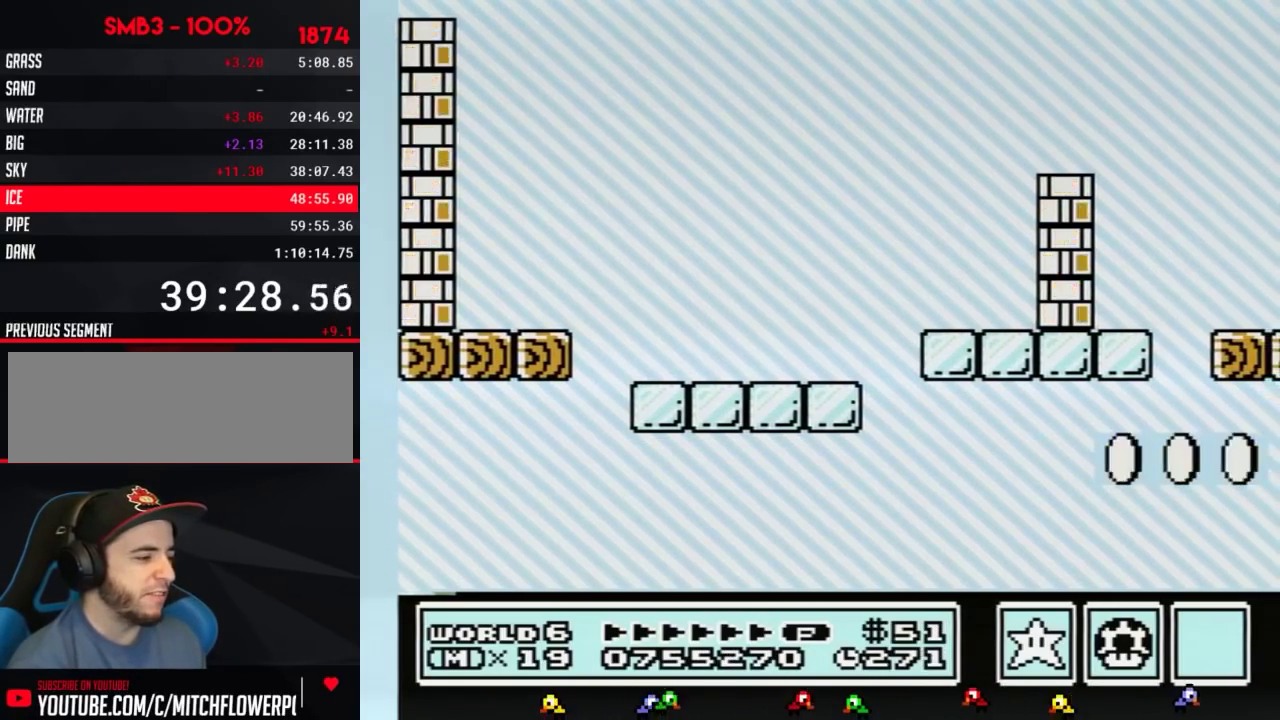
{"buttons": ["B", "DPAD_LEFT"], "events": [[184, "A", "up"], [184, "DPAD_LEFT", "up"], [284, "DPAD_RIGHT", "down"], [401, "DPAD_RIGHT", "up"], [434, "DPAD_LEFT", "down"]]}
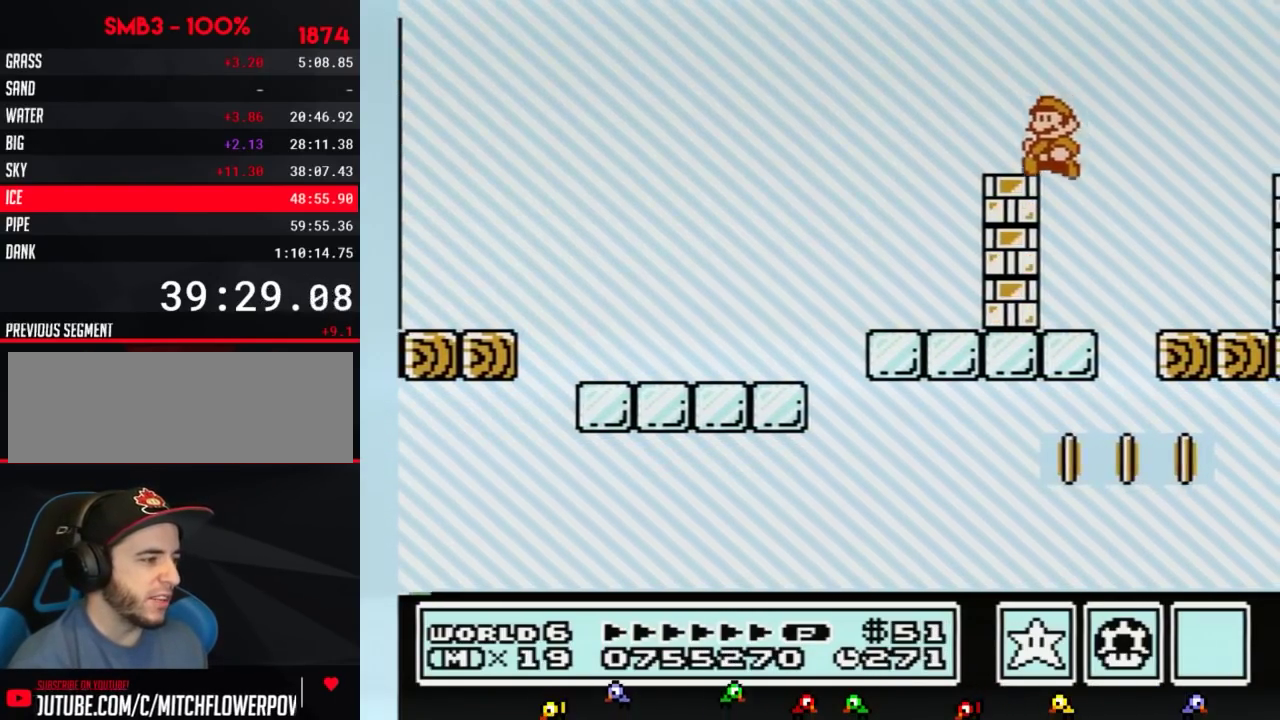
{"buttons": ["A", "B", "DPAD_RIGHT"], "events": [[250, "DPAD_LEFT", "up"], [333, "DPAD_RIGHT", "down"], [434, "A", "down"]]}
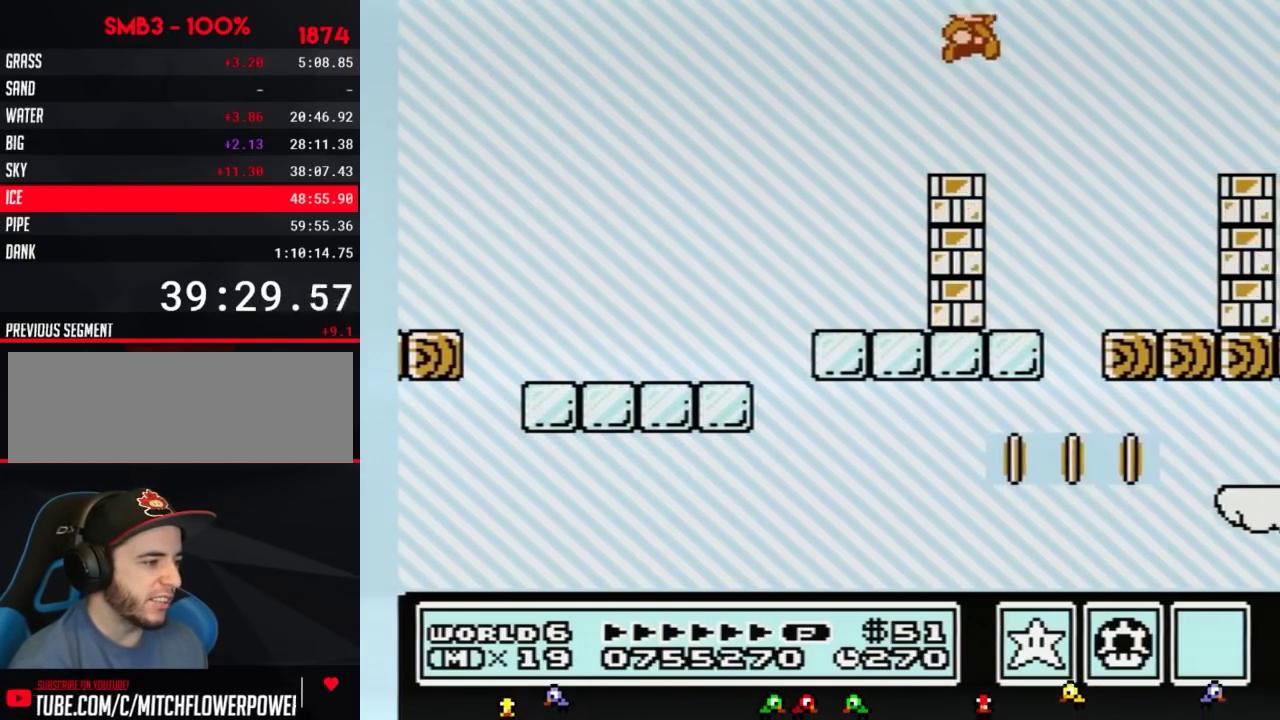
{"buttons": ["B"], "events": [[117, "A", "up"], [384, "DPAD_RIGHT", "up"]]}
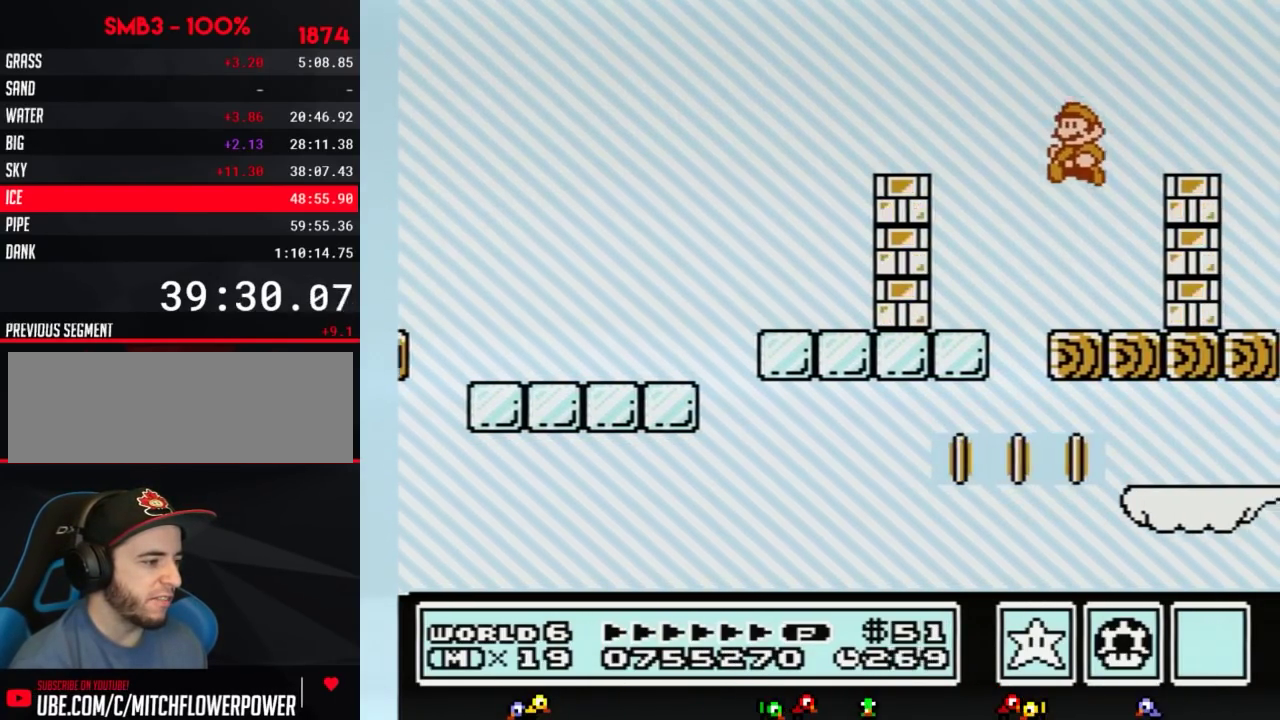
{"buttons": ["B"], "events": [[16, "DPAD_LEFT", "down"], [300, "DPAD_LEFT", "up"]]}
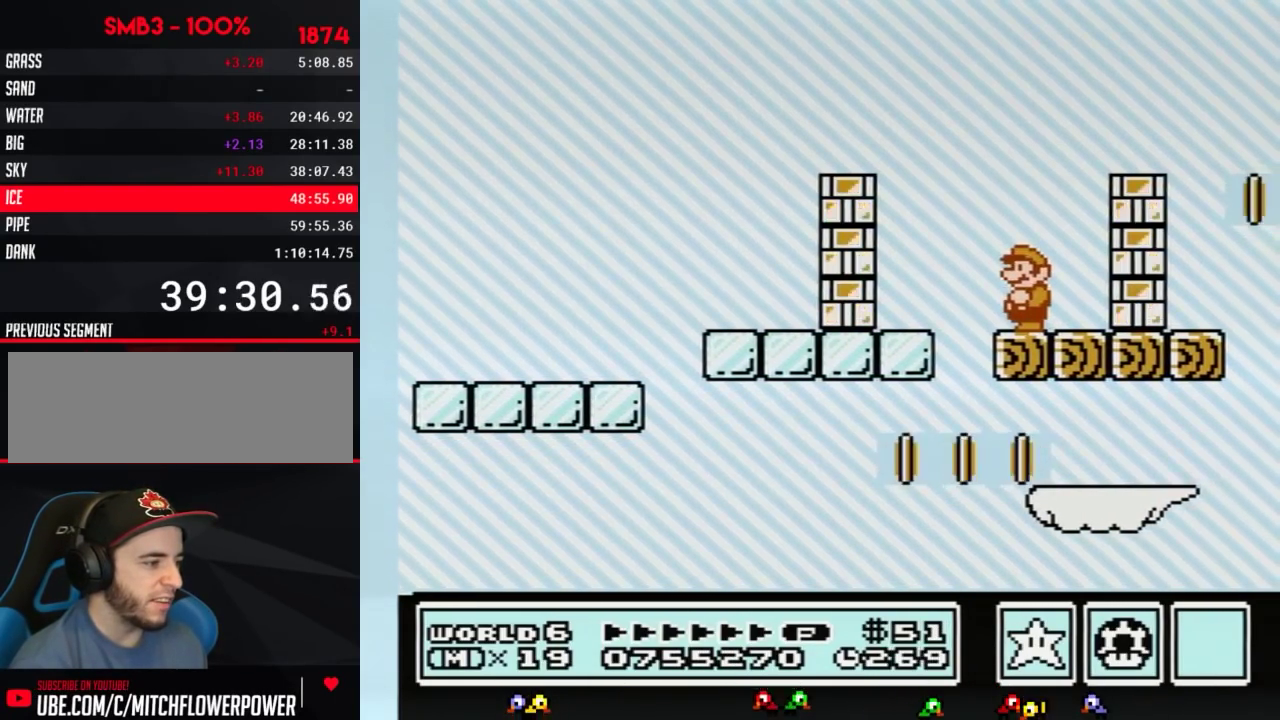
{"buttons": ["A", "B", "DPAD_LEFT"], "events": [[384, "DPAD_LEFT", "down"], [451, "A", "down"]]}
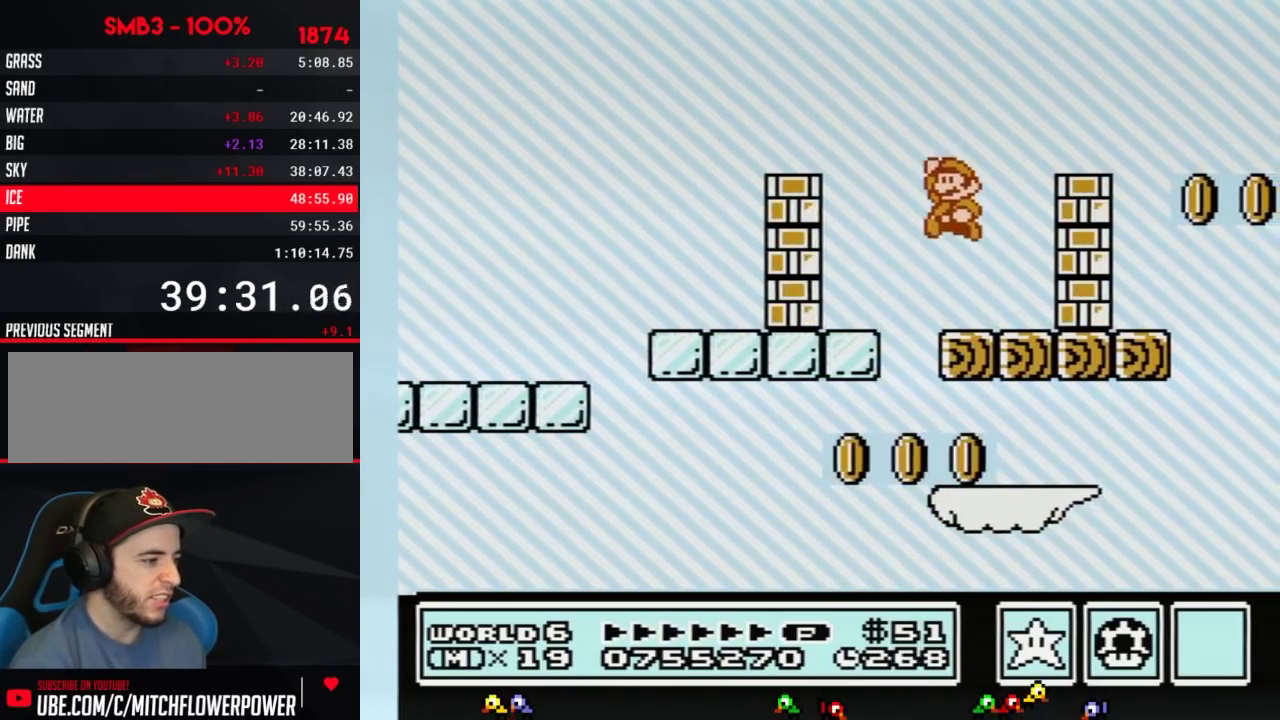
{"buttons": ["B"], "events": [[33, "A", "up"], [133, "DPAD_LEFT", "up"], [300, "DPAD_RIGHT", "down"], [450, "DPAD_RIGHT", "up"]]}
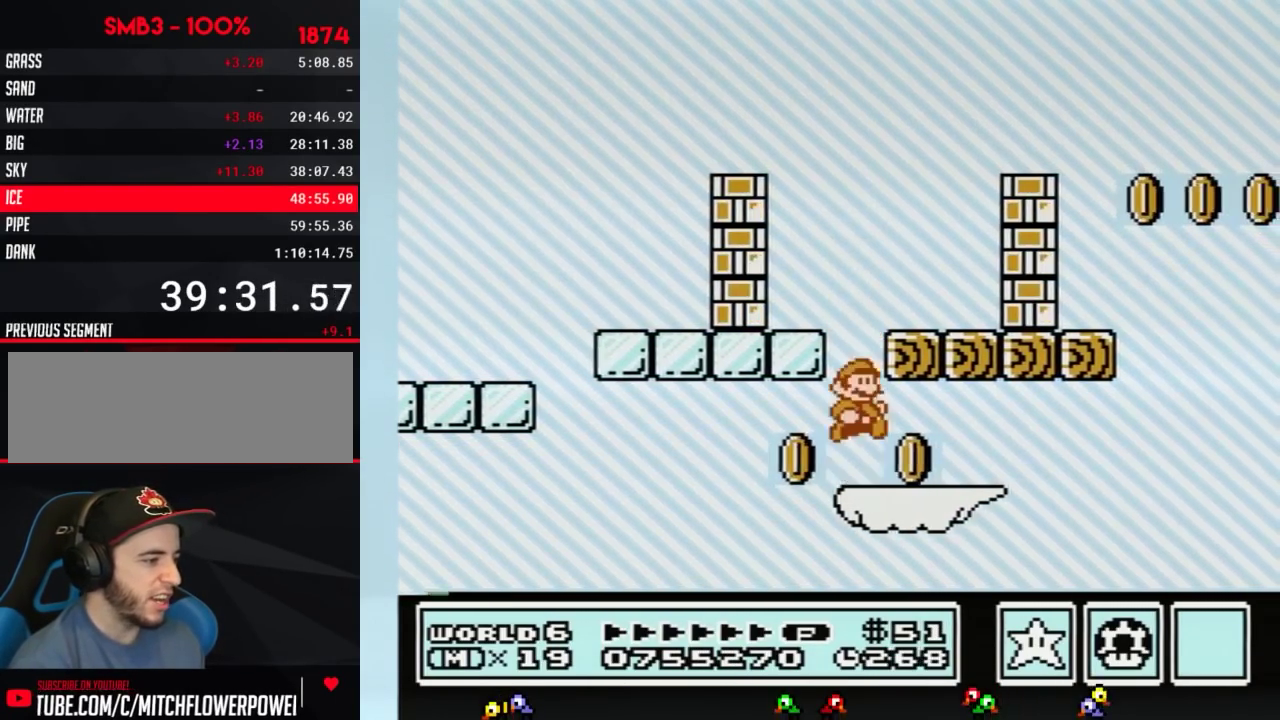
{"buttons": ["B", "DPAD_RIGHT"], "events": [[17, "DPAD_LEFT", "down"], [67, "DPAD_LEFT", "up"], [67, "DPAD_RIGHT", "down"], [200, "DPAD_LEFT", "down"], [200, "DPAD_RIGHT", "up"], [284, "DPAD_LEFT", "up"], [284, "DPAD_RIGHT", "down"], [351, "DPAD_LEFT", "down"], [351, "DPAD_RIGHT", "up"], [451, "DPAD_LEFT", "up"], [451, "DPAD_RIGHT", "down"]]}
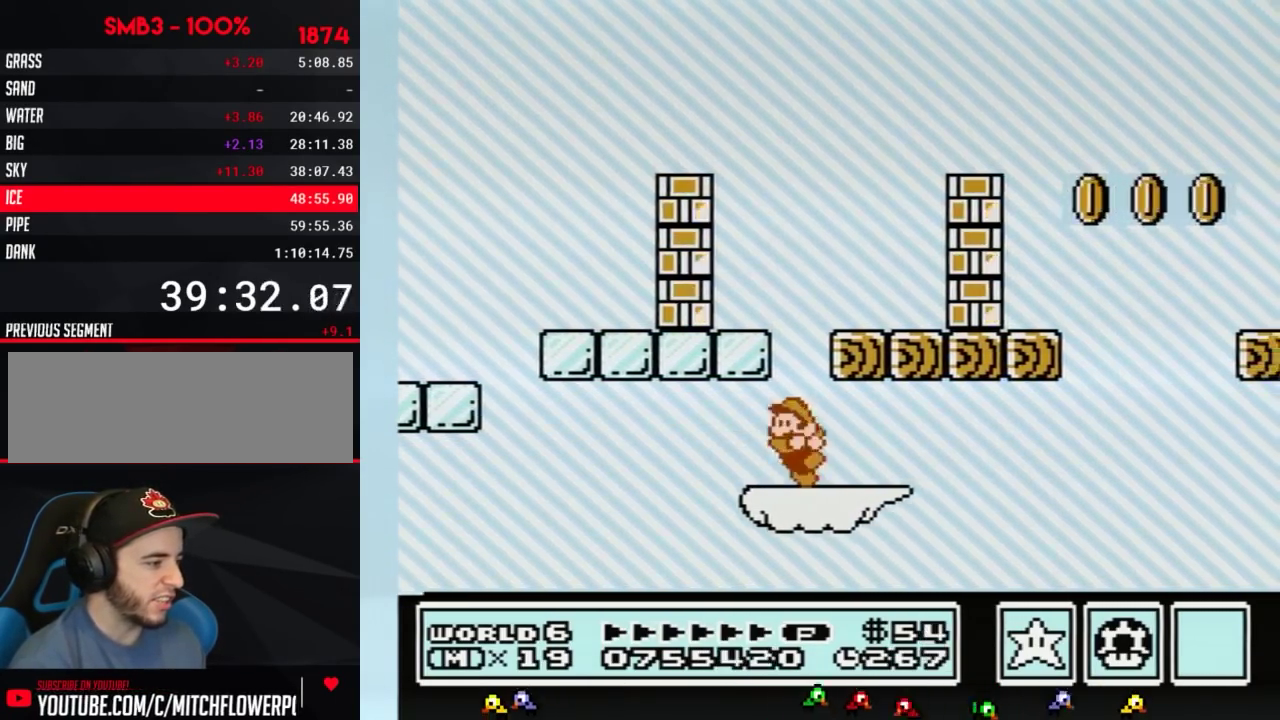
{"buttons": ["B", "DPAD_RIGHT"], "events": [[67, "DPAD_LEFT", "down"], [67, "DPAD_RIGHT", "up"], [167, "DPAD_LEFT", "up"], [167, "DPAD_RIGHT", "down"], [317, "DPAD_LEFT", "down"], [317, "DPAD_RIGHT", "up"], [383, "DPAD_LEFT", "up"], [417, "DPAD_RIGHT", "down"]]}
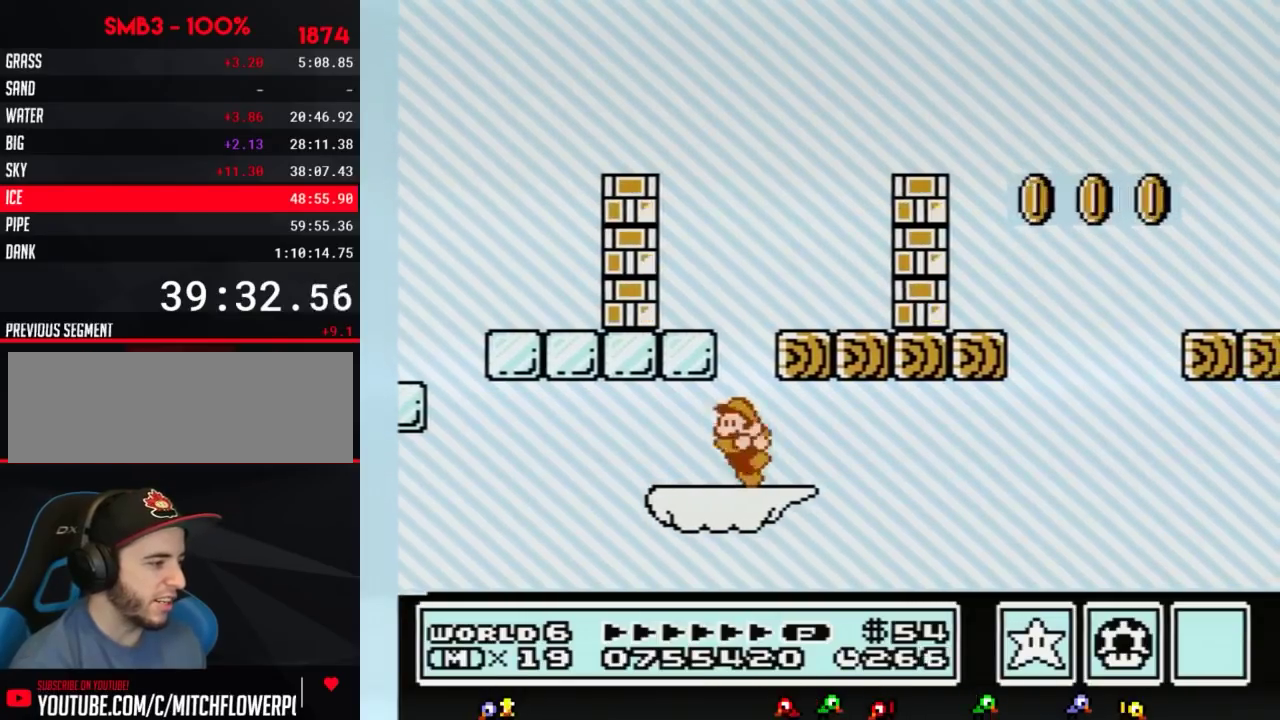
{"buttons": ["B", "DPAD_RIGHT"], "events": [[67, "DPAD_LEFT", "down"], [67, "DPAD_RIGHT", "up"], [100, "A", "down"], [167, "DPAD_LEFT", "up"], [167, "DPAD_RIGHT", "down"], [417, "A", "up"]]}
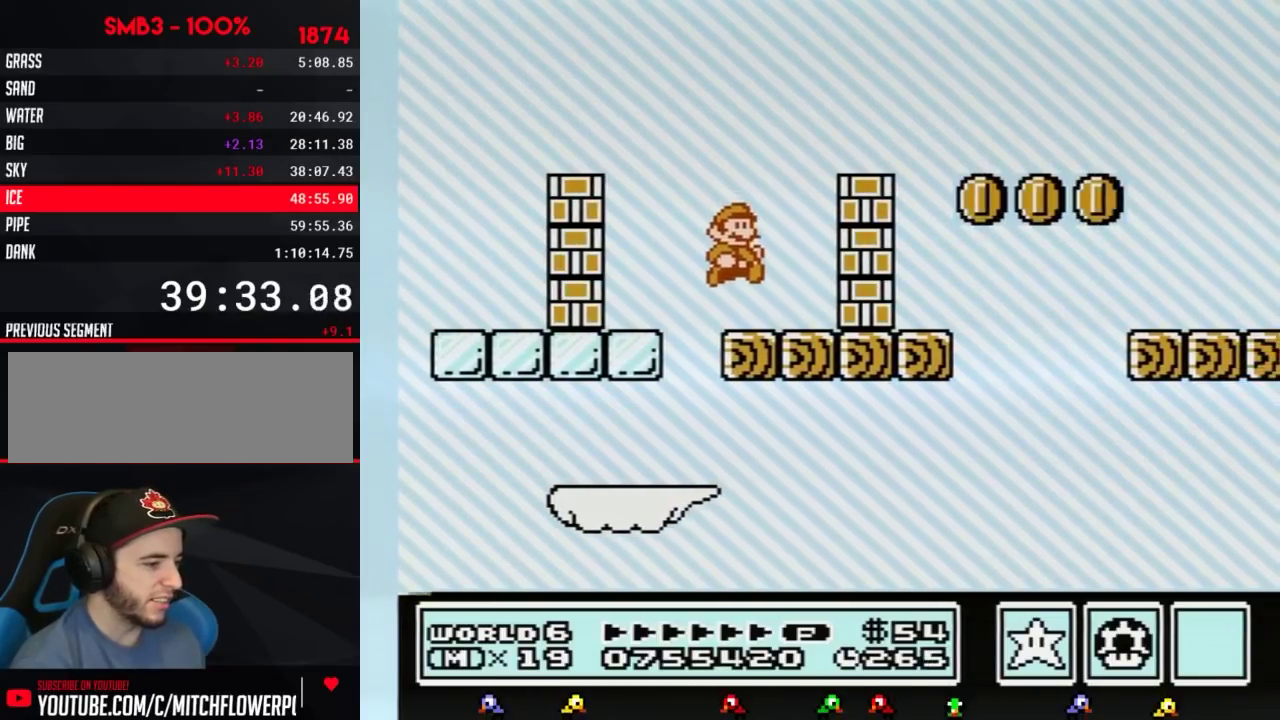
{"buttons": ["A", "B"], "events": [[317, "DPAD_RIGHT", "up"], [350, "A", "down"]]}
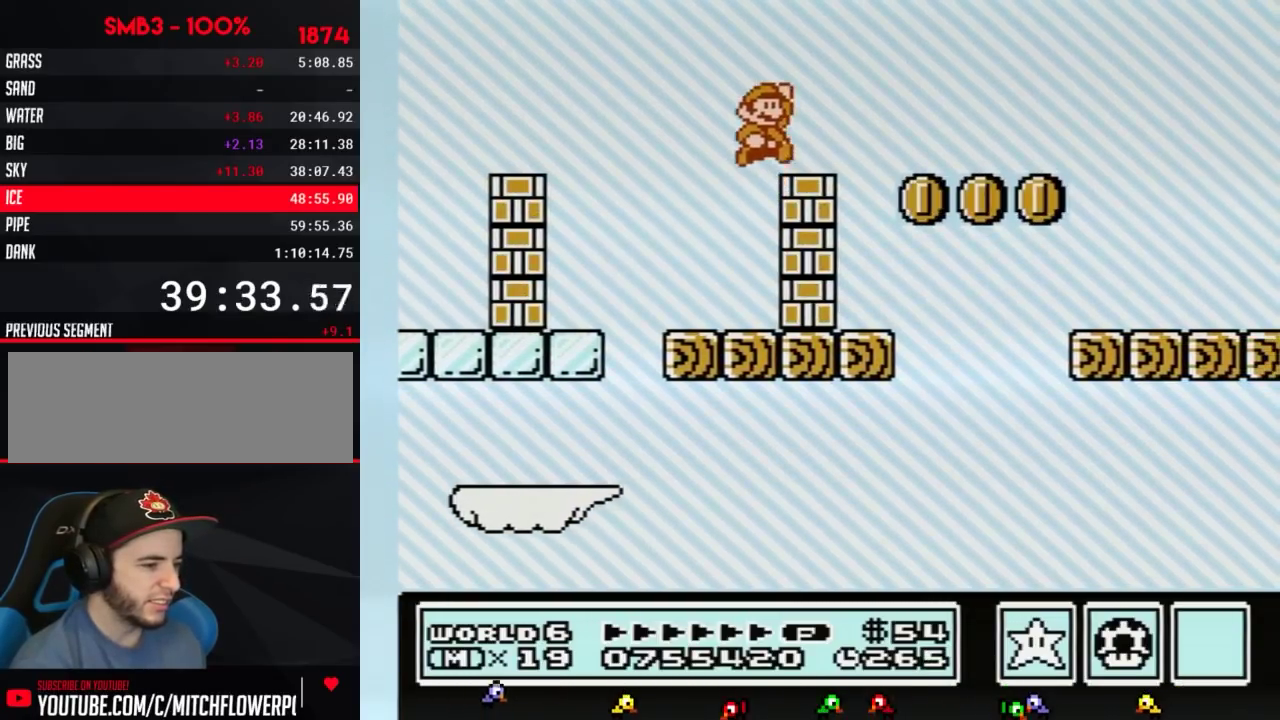
{"buttons": ["B"], "events": [[67, "DPAD_RIGHT", "down"], [167, "A", "up"], [267, "DPAD_RIGHT", "up"], [351, "DPAD_LEFT", "down"], [451, "DPAD_LEFT", "up"]]}
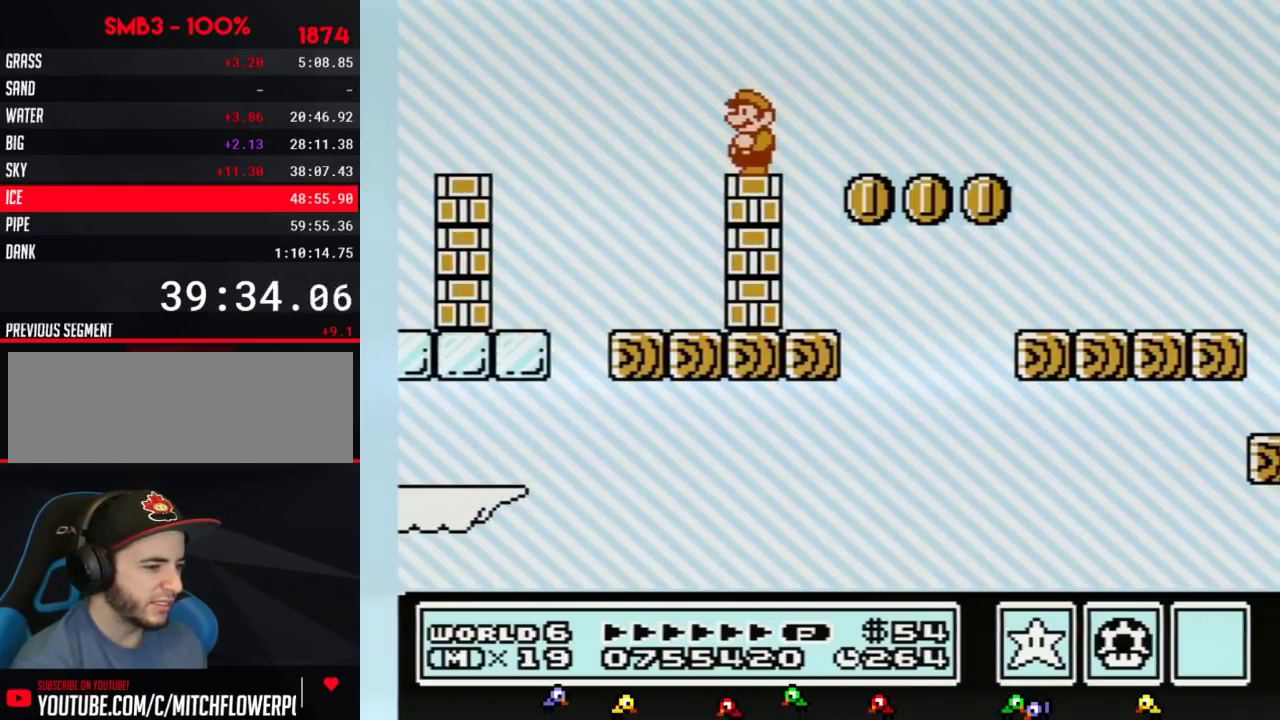
{"buttons": ["B"], "events": []}
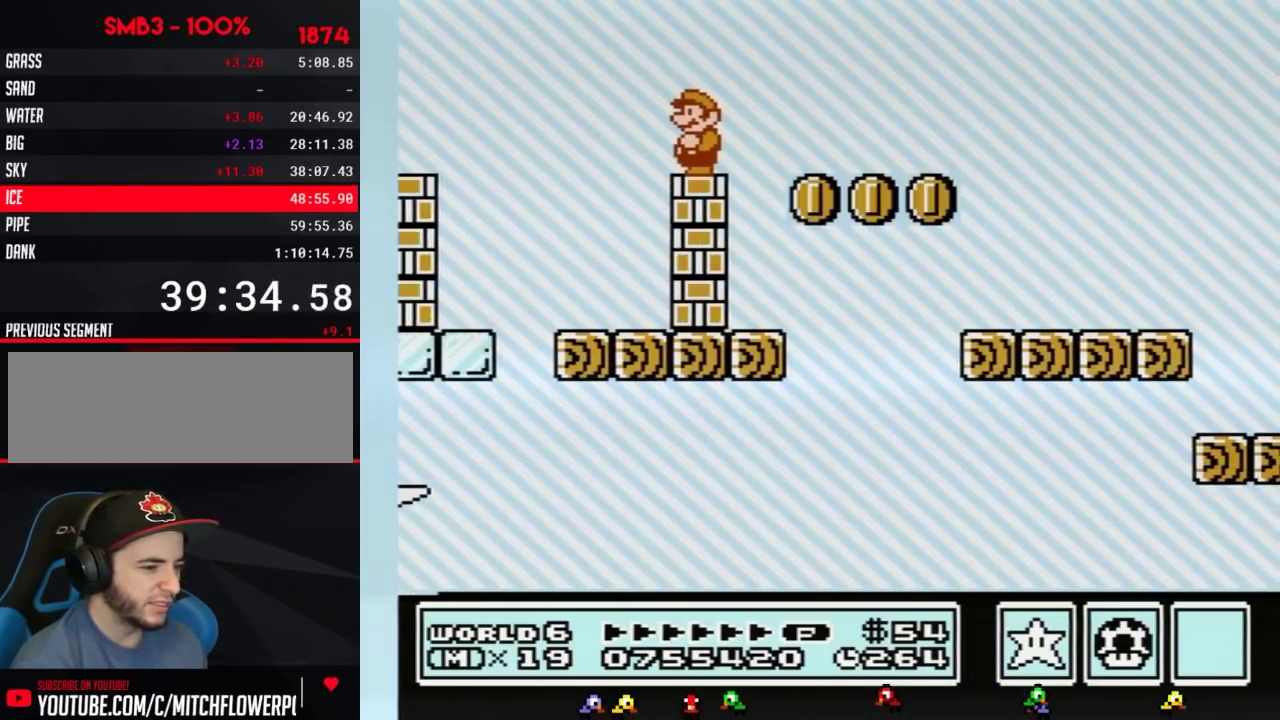
{"buttons": ["B"], "events": []}
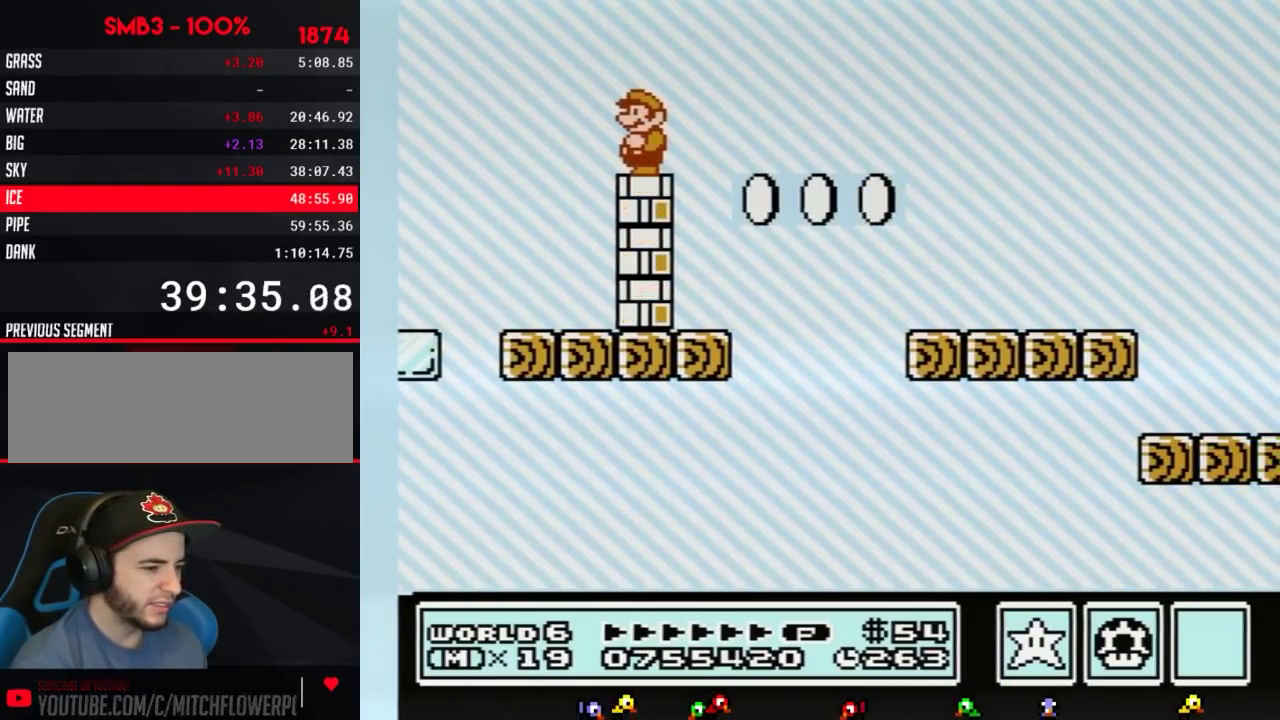
{"buttons": ["B"], "events": []}
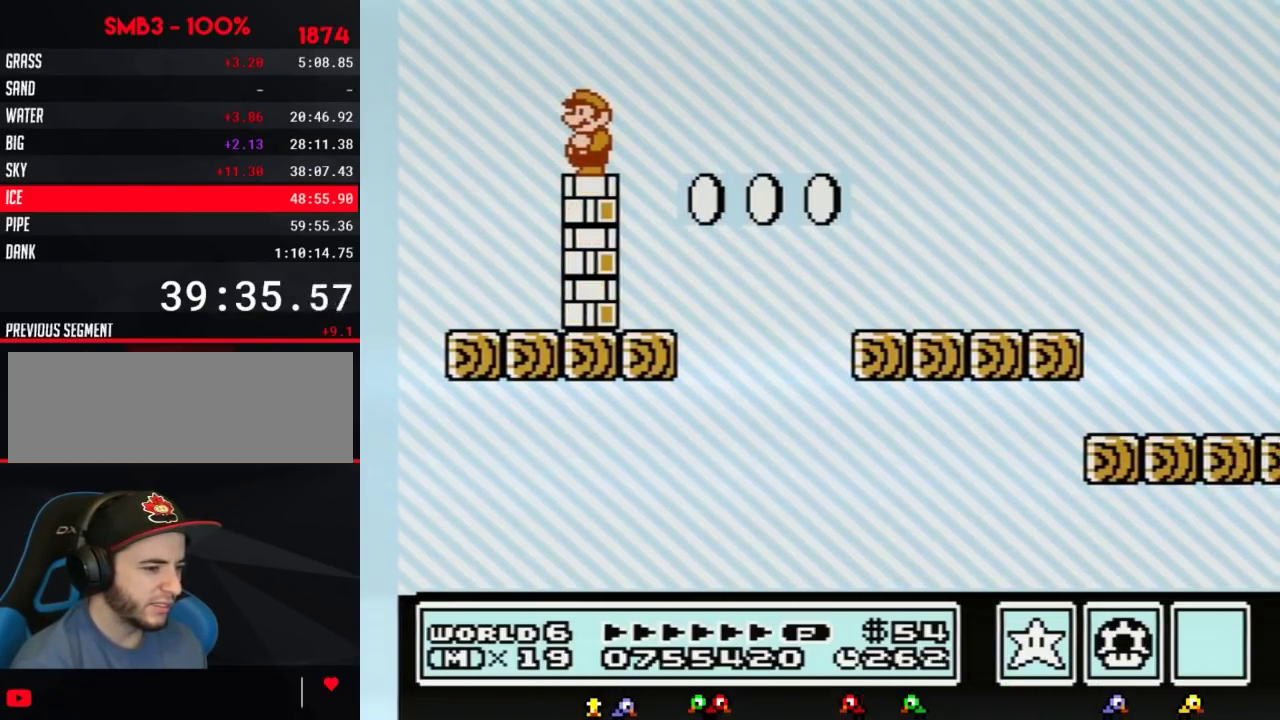
{"buttons": ["B", "DPAD_RIGHT"], "events": [[484, "DPAD_RIGHT", "down"]]}
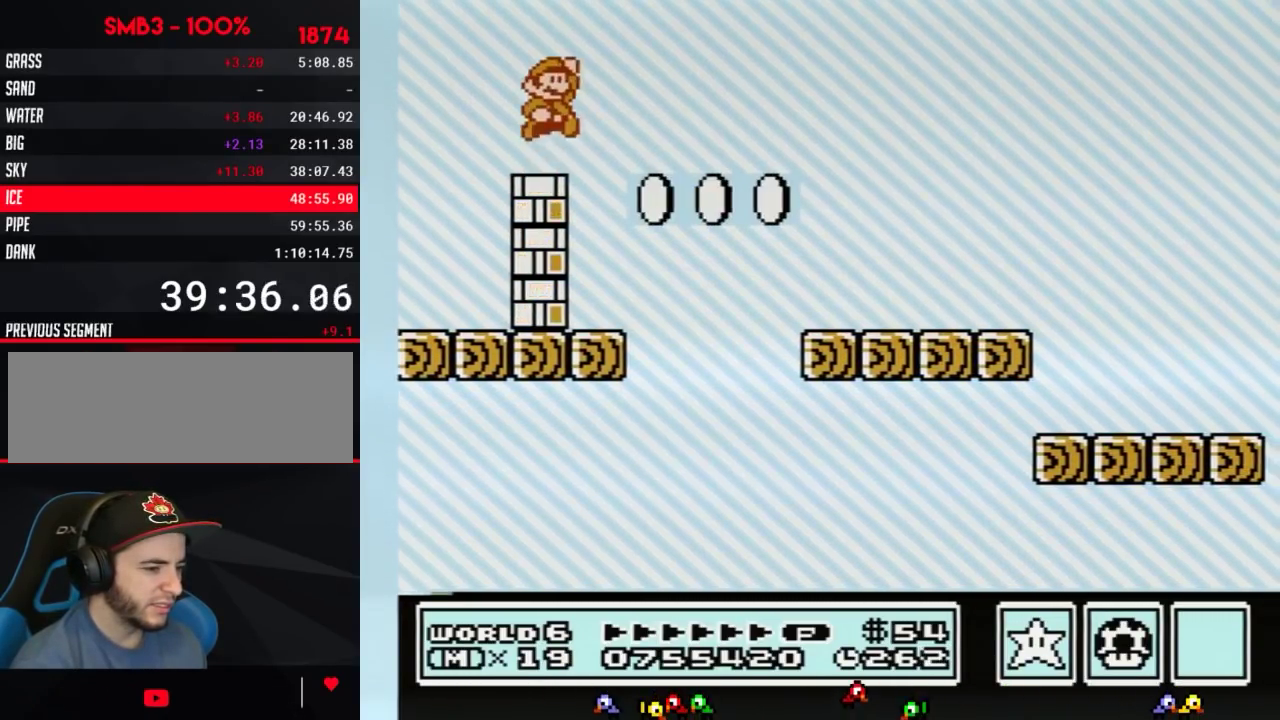
{"buttons": ["A", "B", "DPAD_RIGHT"], "events": [[50, "A", "down"]]}
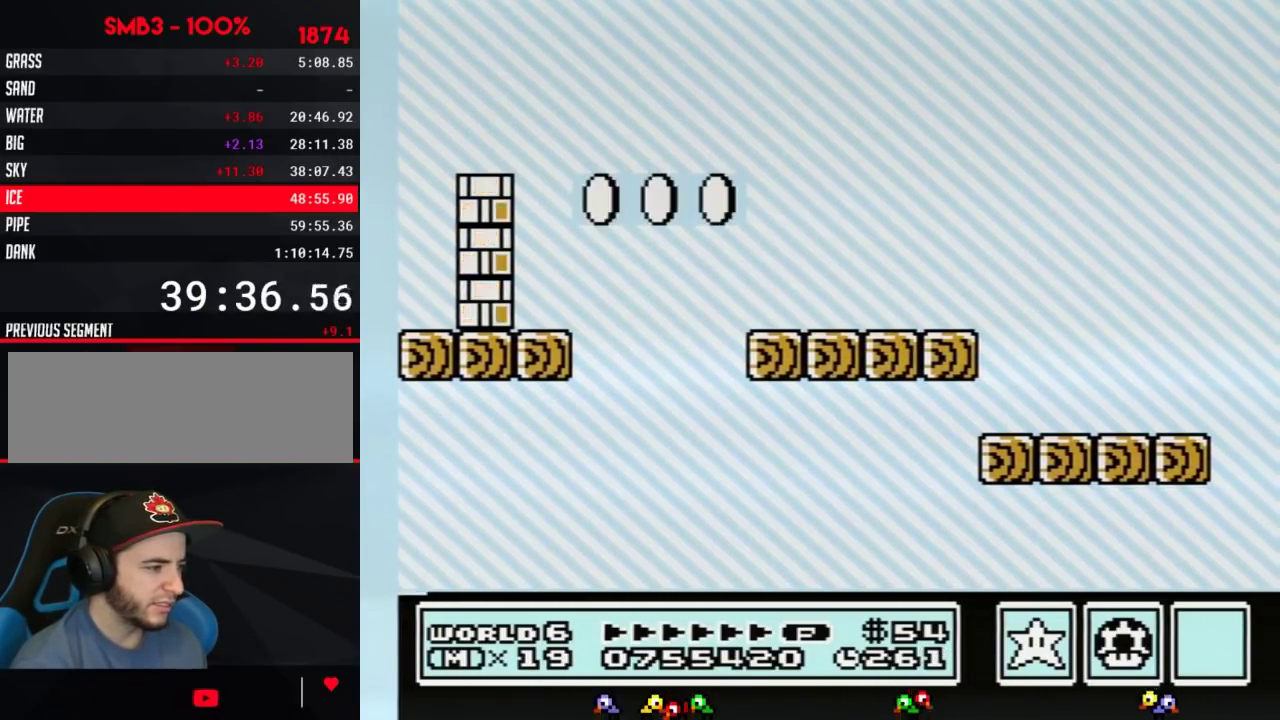
{"buttons": ["B", "DPAD_LEFT"], "events": [[16, "A", "up"], [267, "DPAD_RIGHT", "up"], [400, "DPAD_LEFT", "down"]]}